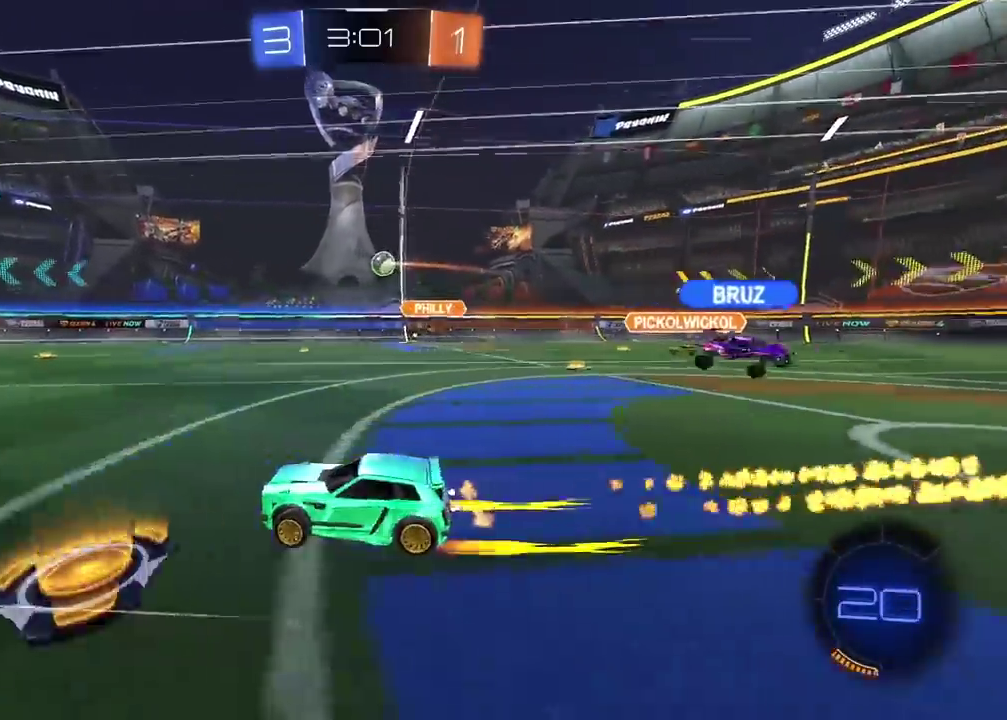
Gameplay with a controller (PlayStation layout); each line is a JSON object with the inputs held at the frame after it. "events" lists button and stick changes between this image and that frame as [ms after this image, input, new state], when the widget could be followed in between. Not read: L1 R1.
{"buttons": ["CIRCLE", "R2"], "left_stick": "right", "right_stick": "center", "events": [[433, "CIRCLE", "down"]]}
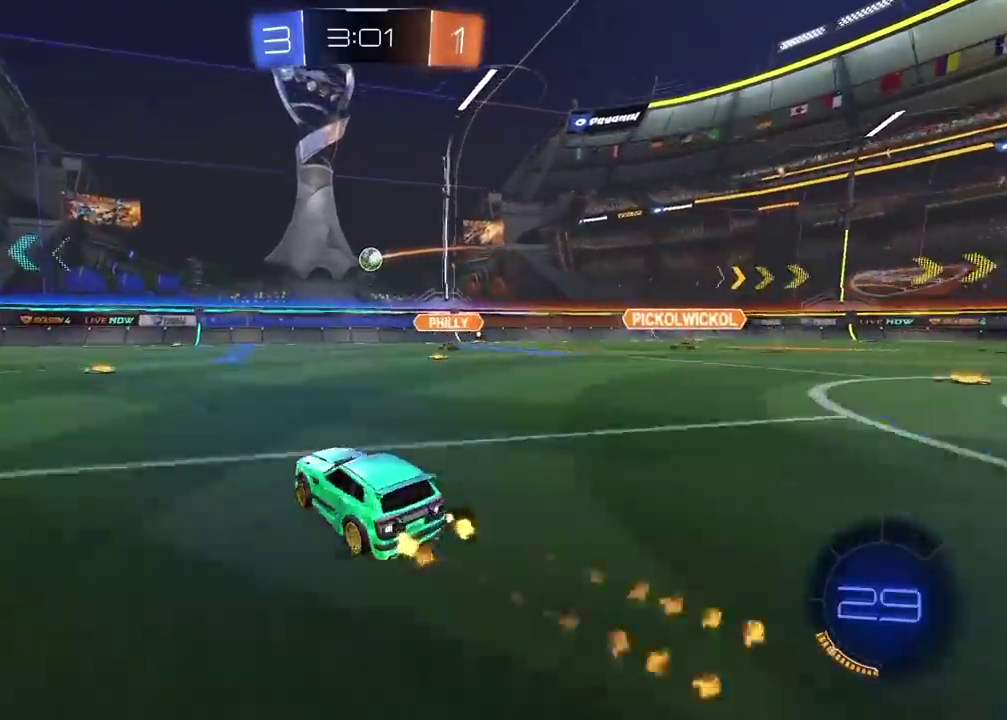
{"buttons": ["R2"], "left_stick": "center", "right_stick": "center", "events": [[33, "left_stick", "center"], [167, "CIRCLE", "up"]]}
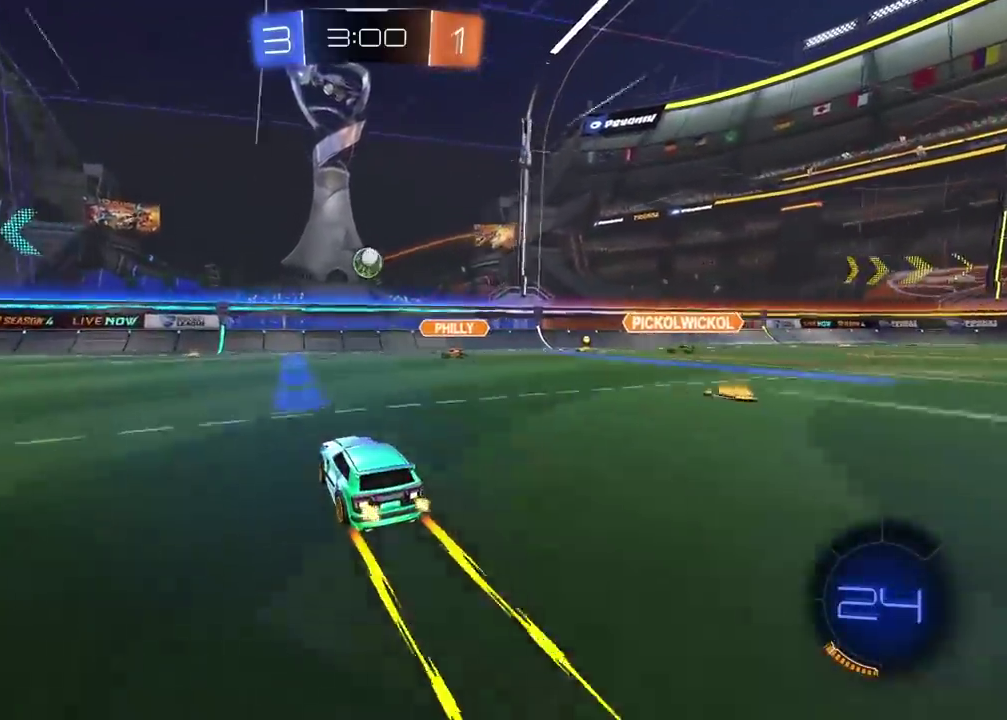
{"buttons": ["R2"], "left_stick": "center", "right_stick": "center", "events": [[200, "CIRCLE", "down"], [250, "CROSS", "down"], [350, "CIRCLE", "up"], [350, "CROSS", "up"]]}
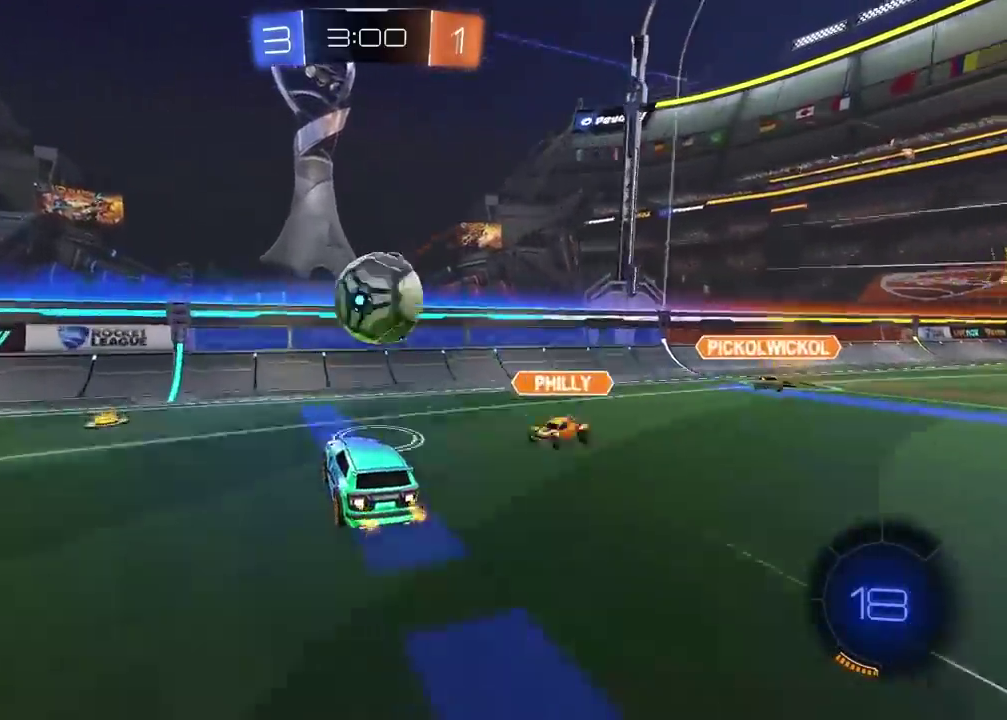
{"buttons": ["R2"], "left_stick": "center", "right_stick": "center", "events": [[17, "left_stick", "right"], [100, "L2", "down"], [283, "L2", "up"], [333, "left_stick", "down-right"], [383, "left_stick", "center"]]}
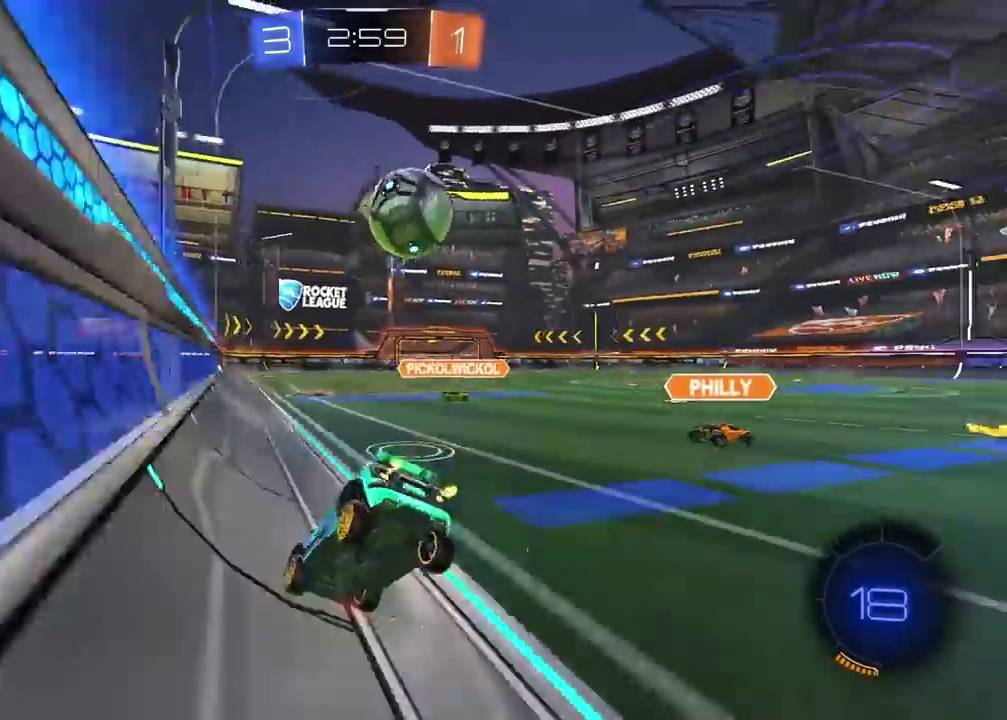
{"buttons": ["R2"], "left_stick": "center", "right_stick": "center", "events": []}
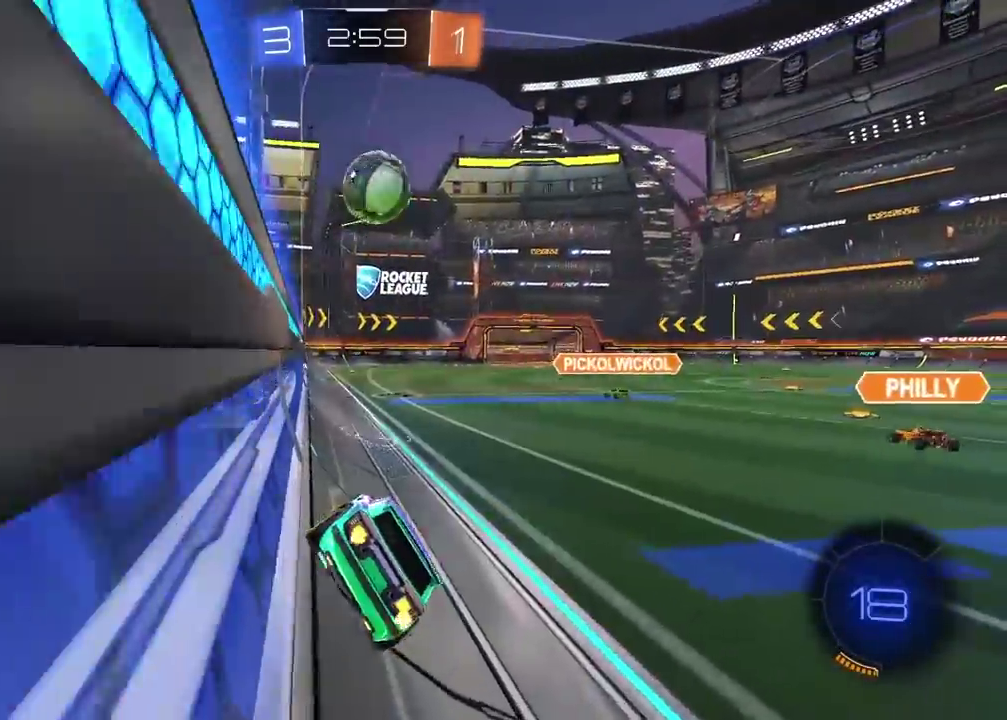
{"buttons": ["R2"], "left_stick": "center", "right_stick": "center", "events": []}
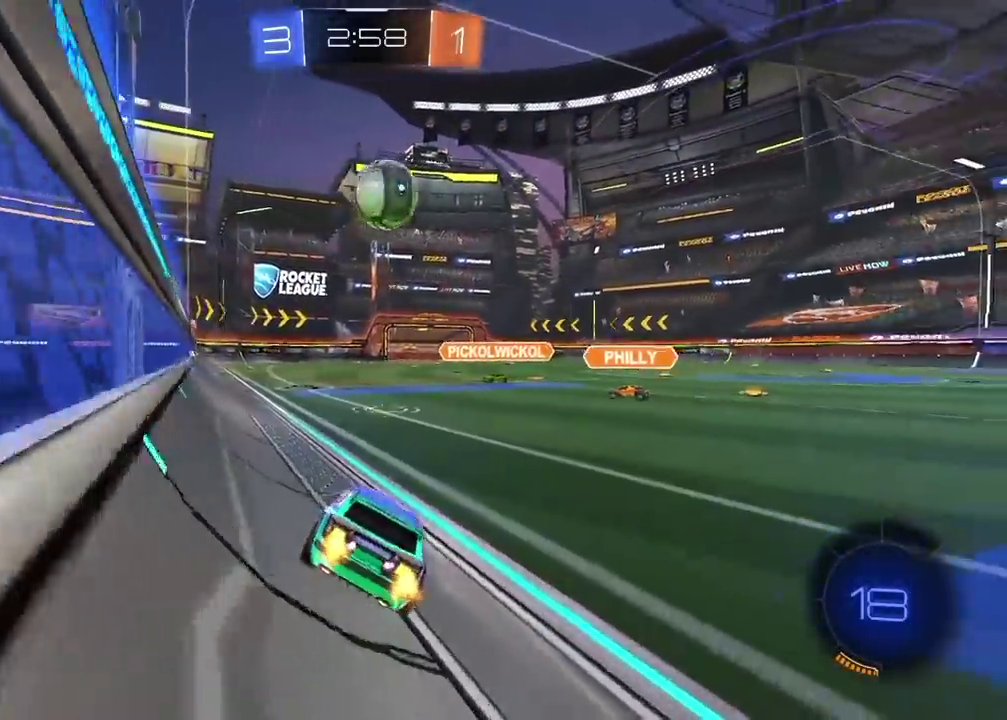
{"buttons": ["R2"], "left_stick": "right", "right_stick": "center", "events": [[433, "left_stick", "right"]]}
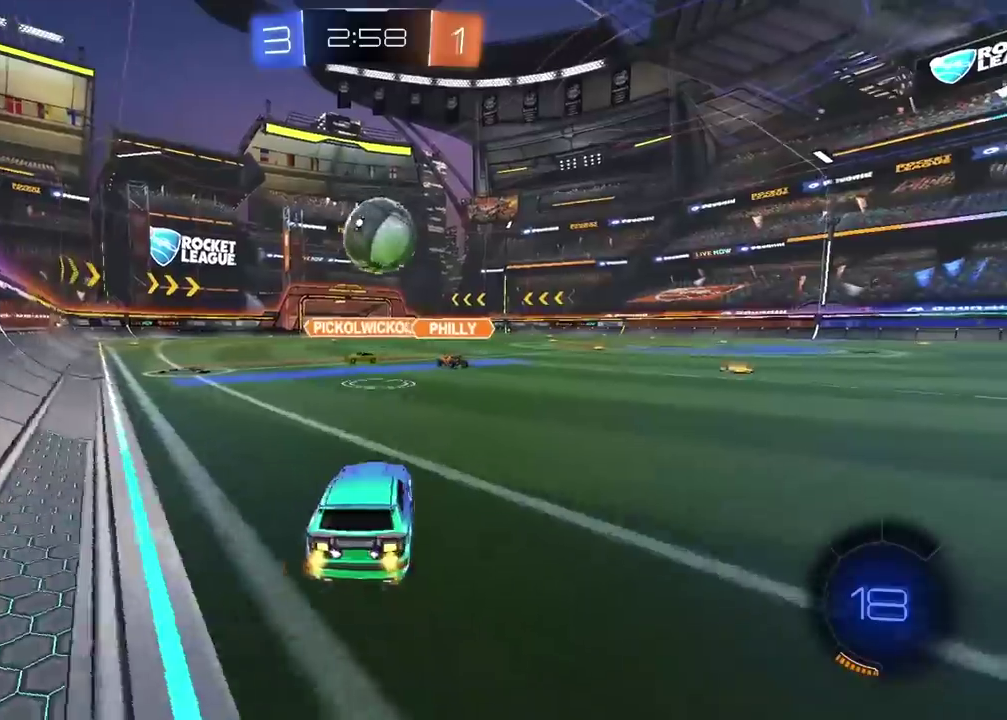
{"buttons": [], "left_stick": "center", "right_stick": "center", "events": [[33, "left_stick", "center"], [217, "R2", "up"], [350, "L2", "down"], [450, "L2", "up"]]}
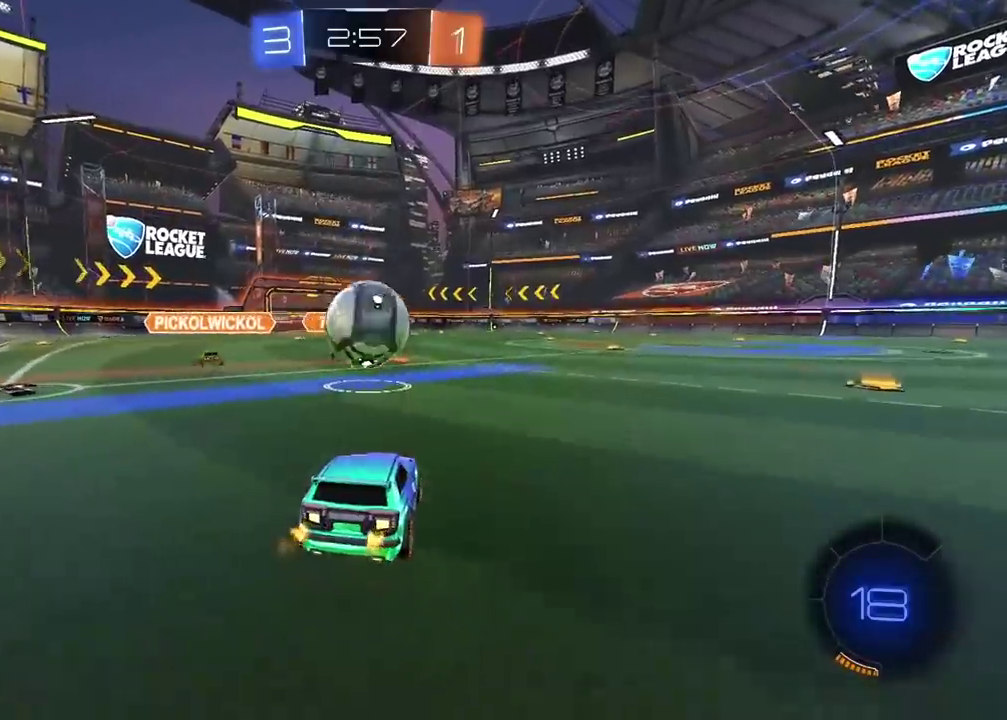
{"buttons": ["CIRCLE", "R2"], "left_stick": "center", "right_stick": "center", "events": [[83, "R2", "down"], [367, "CIRCLE", "down"]]}
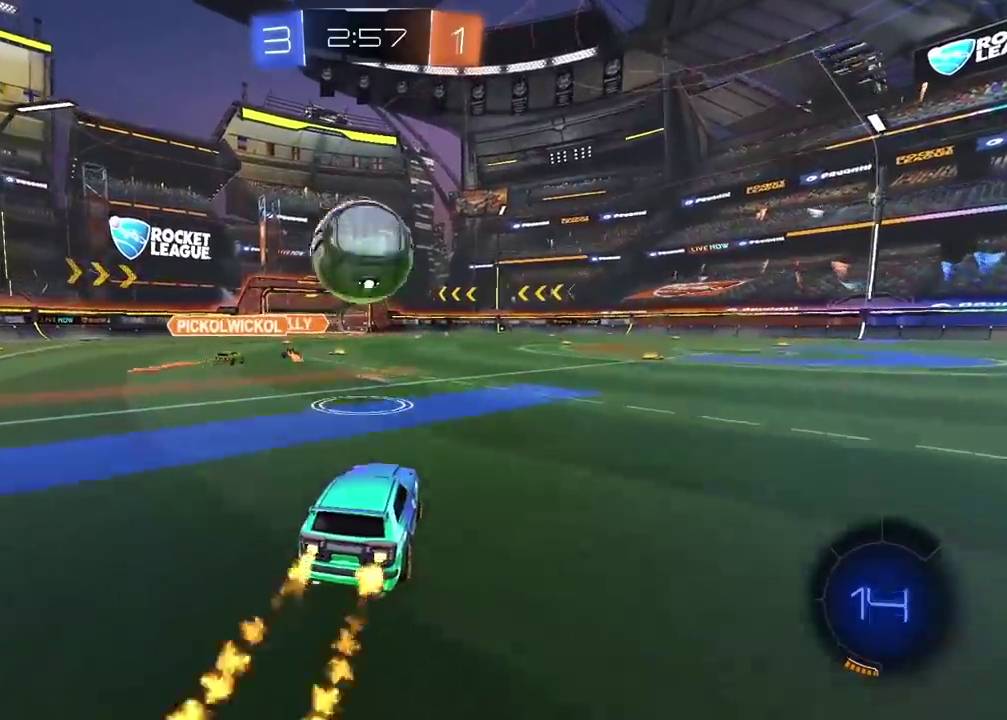
{"buttons": ["CROSS", "CIRCLE", "R2", "L3"], "left_stick": "up", "right_stick": "center"}
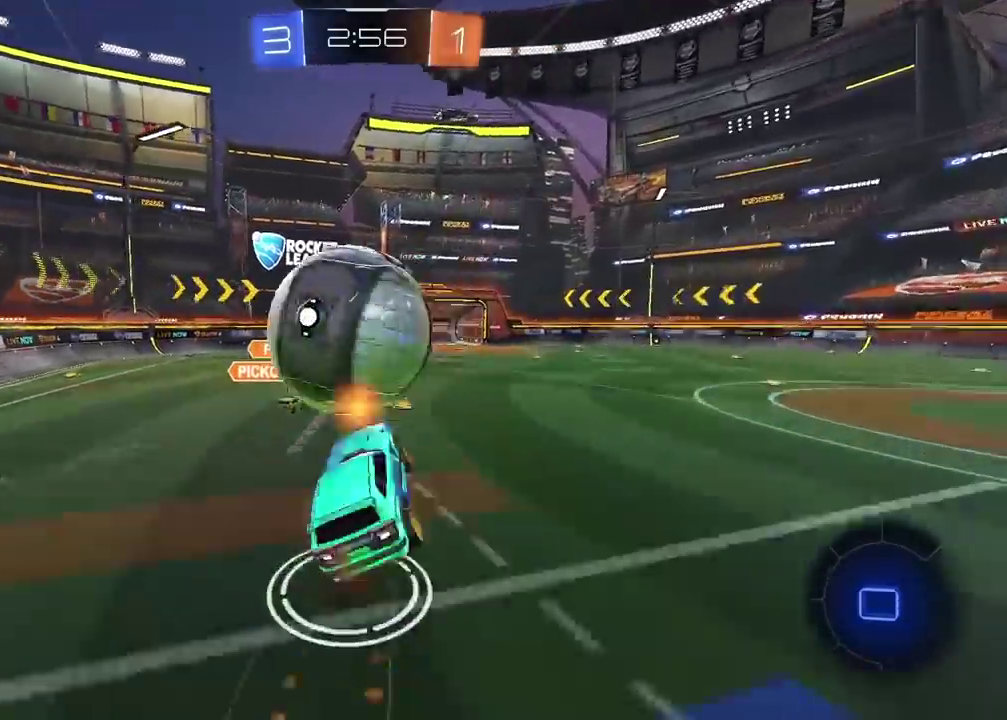
{"buttons": [], "left_stick": "center", "right_stick": "center"}
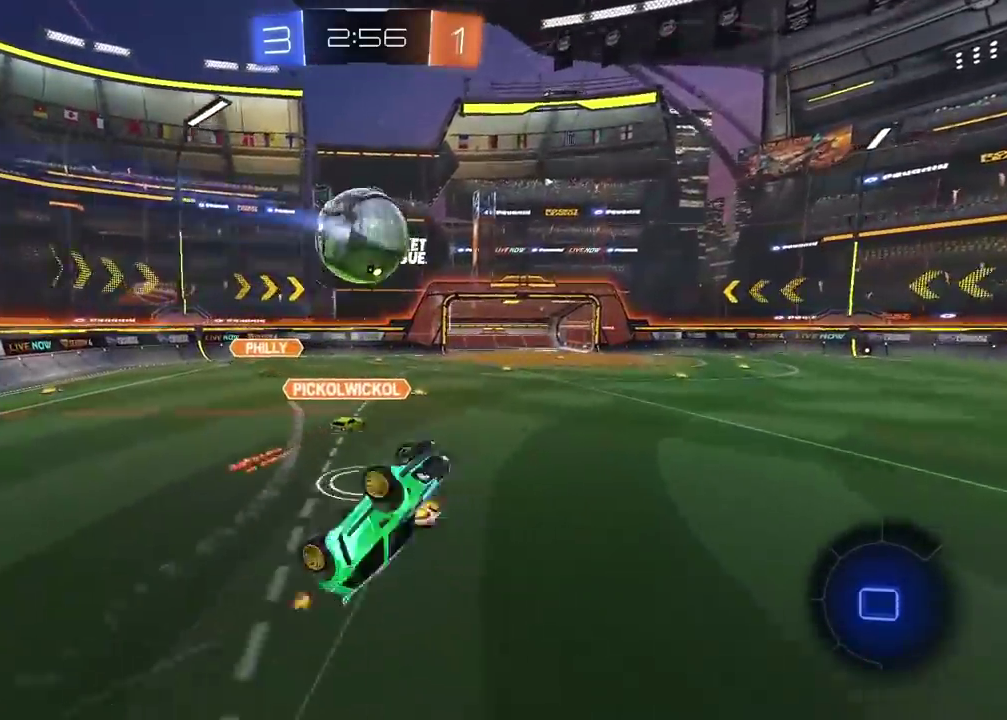
{"buttons": [], "left_stick": "center", "right_stick": "center", "events": [[117, "left_stick", "up-right"], [267, "left_stick", "center"]]}
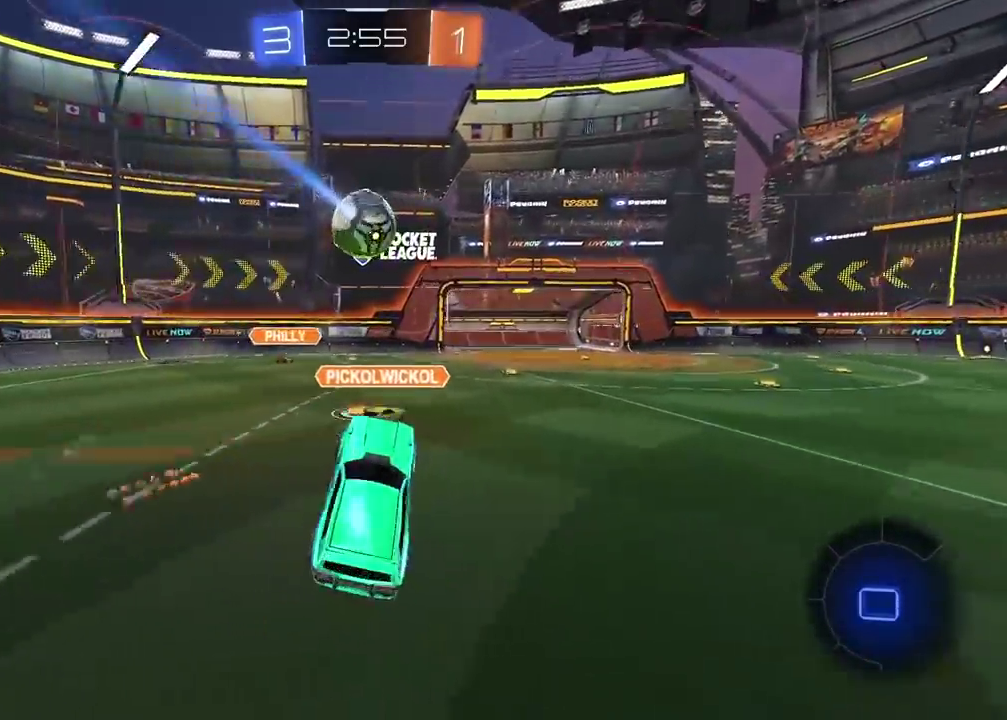
{"buttons": ["R2"], "left_stick": "center", "right_stick": "center", "events": [[117, "R2", "down"]]}
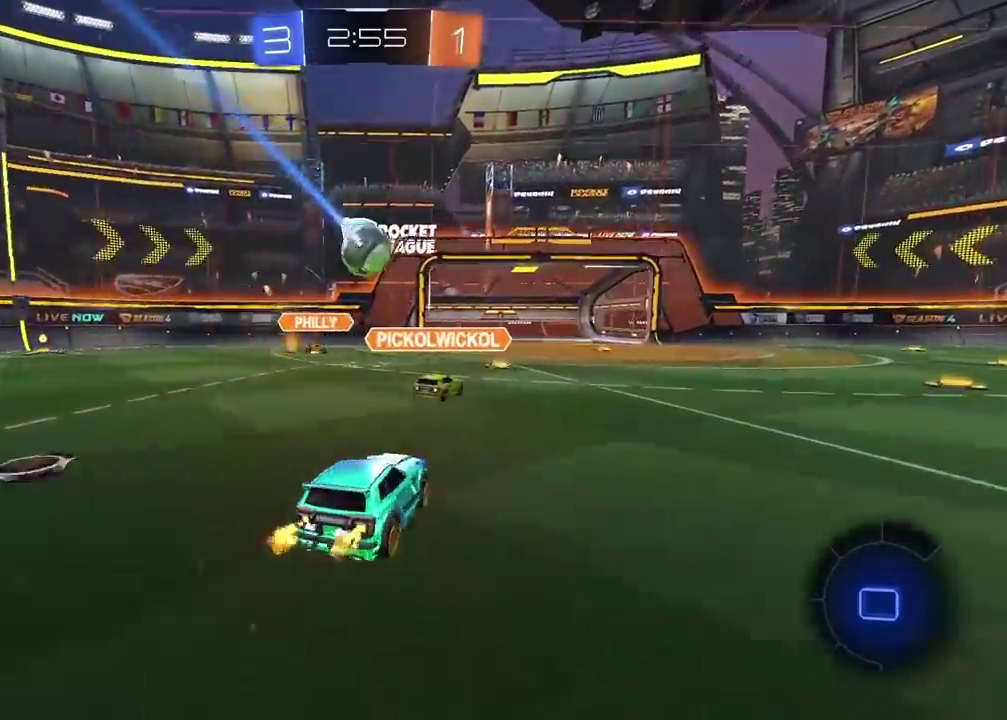
{"buttons": ["R2"], "left_stick": "center", "right_stick": "center", "events": []}
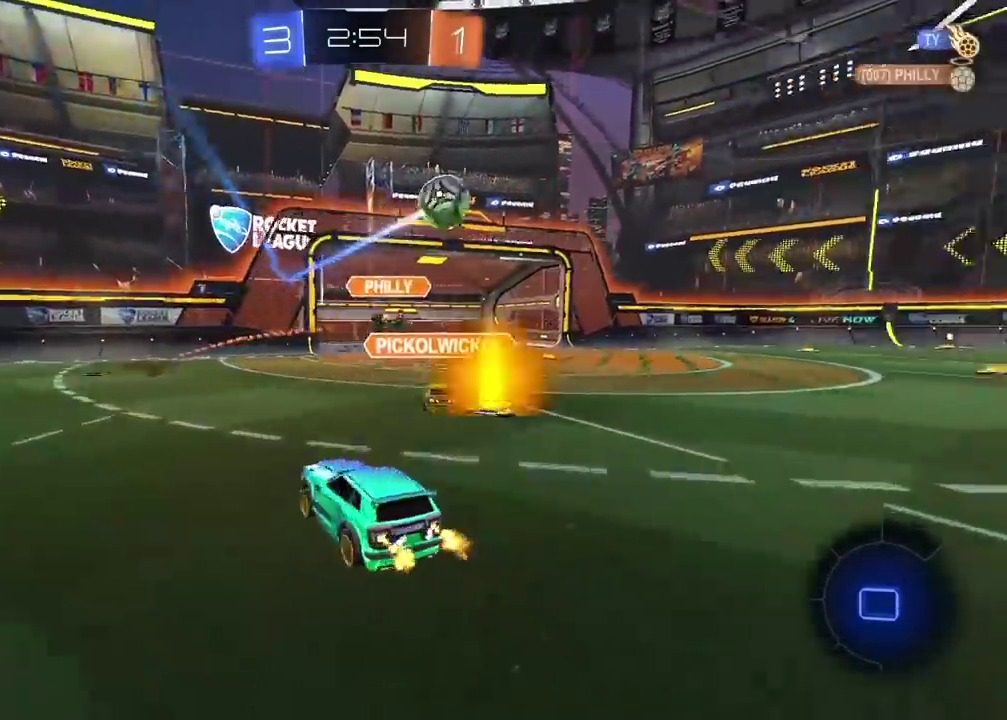
{"buttons": ["R2"], "left_stick": "center", "right_stick": "center", "events": [[183, "TRIANGLE", "down"], [300, "TRIANGLE", "up"]]}
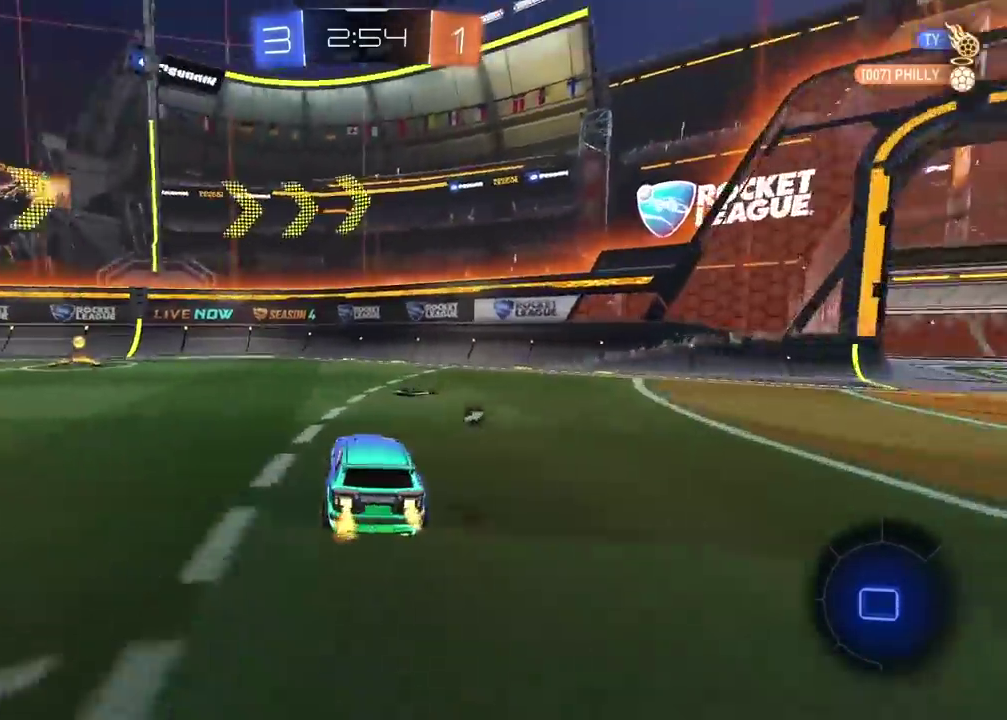
{"buttons": ["R2"], "left_stick": "center", "right_stick": "center", "events": [[183, "left_stick", "left"], [283, "TRIANGLE", "down"], [317, "left_stick", "center"], [383, "TRIANGLE", "up"]]}
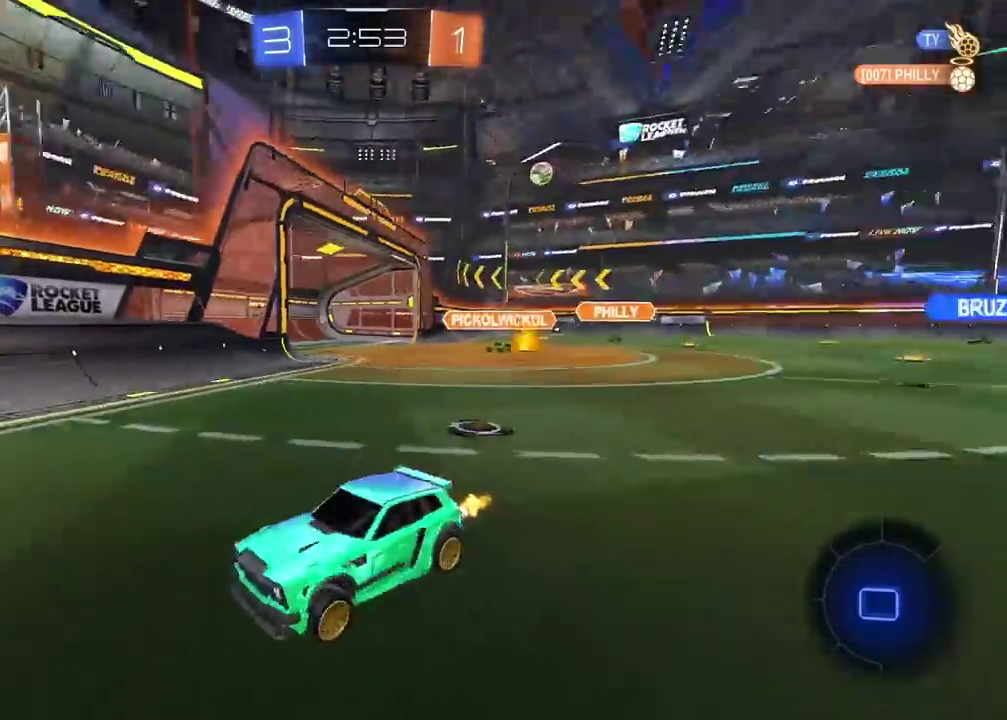
{"buttons": ["R2"], "left_stick": "left", "right_stick": "center", "events": [[83, "left_stick", "left"]]}
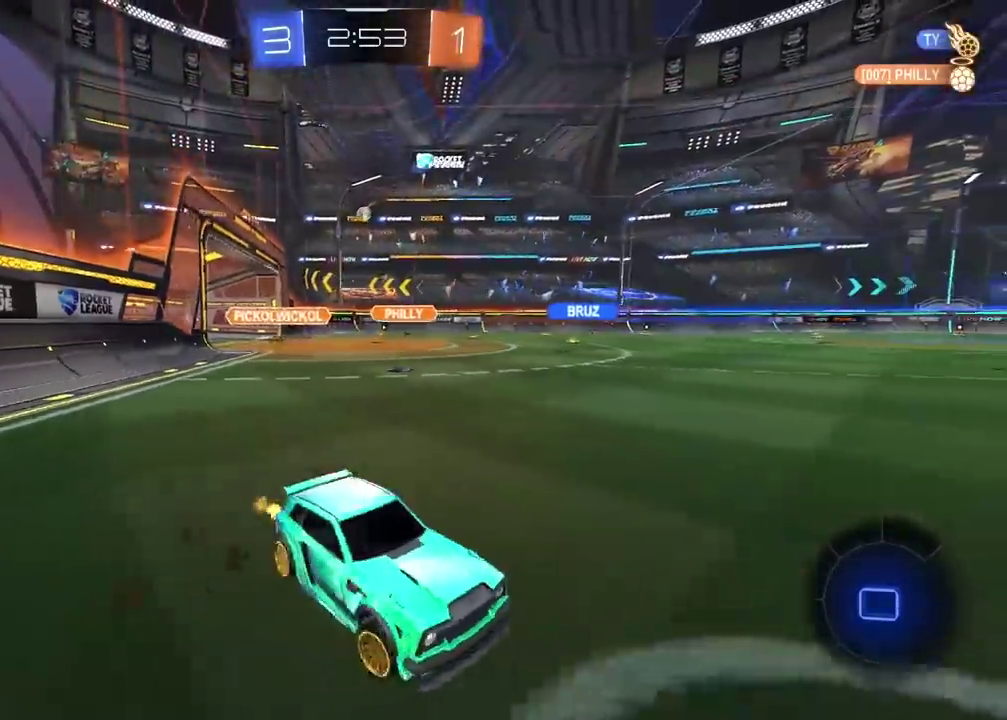
{"buttons": ["CIRCLE", "R2"], "left_stick": "center", "right_stick": "center", "events": [[183, "CIRCLE", "down"], [500, "left_stick", "center"]]}
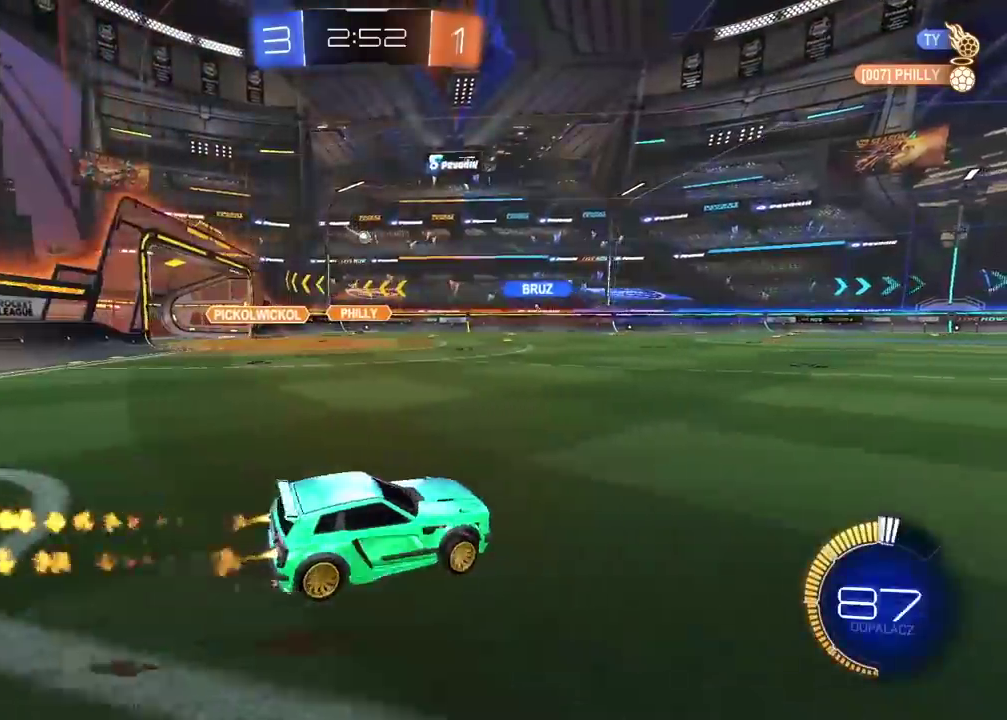
{"buttons": ["CIRCLE", "R2"], "left_stick": "center", "right_stick": "center", "events": [[233, "CIRCLE", "up"], [350, "CIRCLE", "down"], [417, "left_stick", "right"], [500, "left_stick", "center"]]}
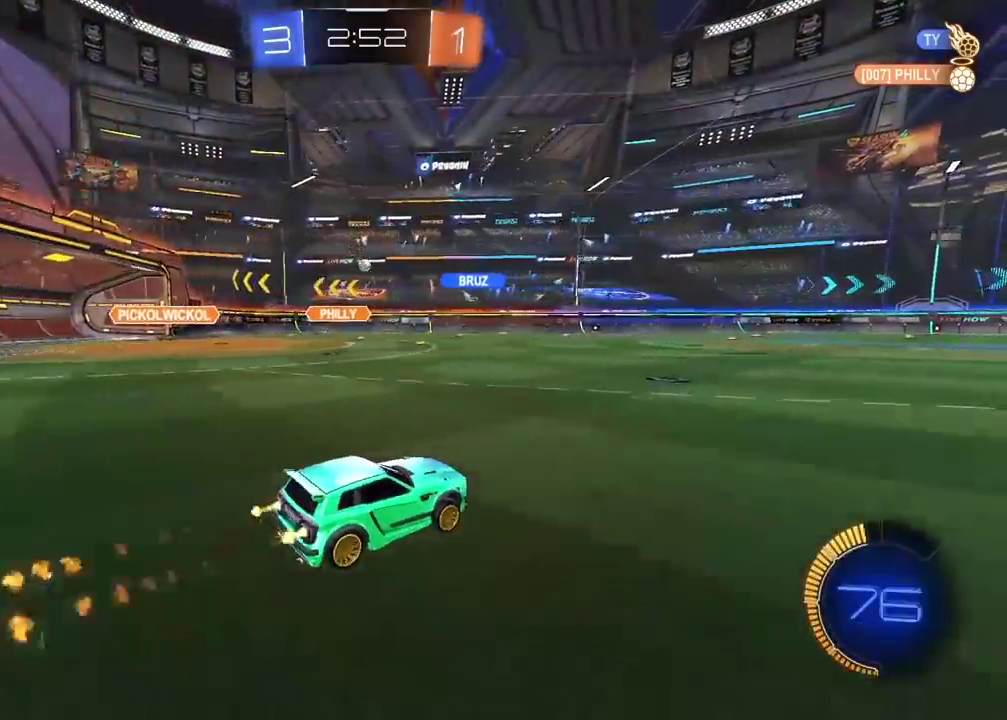
{"buttons": ["R2"], "left_stick": "left", "right_stick": "center", "events": [[133, "left_stick", "left"], [450, "CIRCLE", "up"]]}
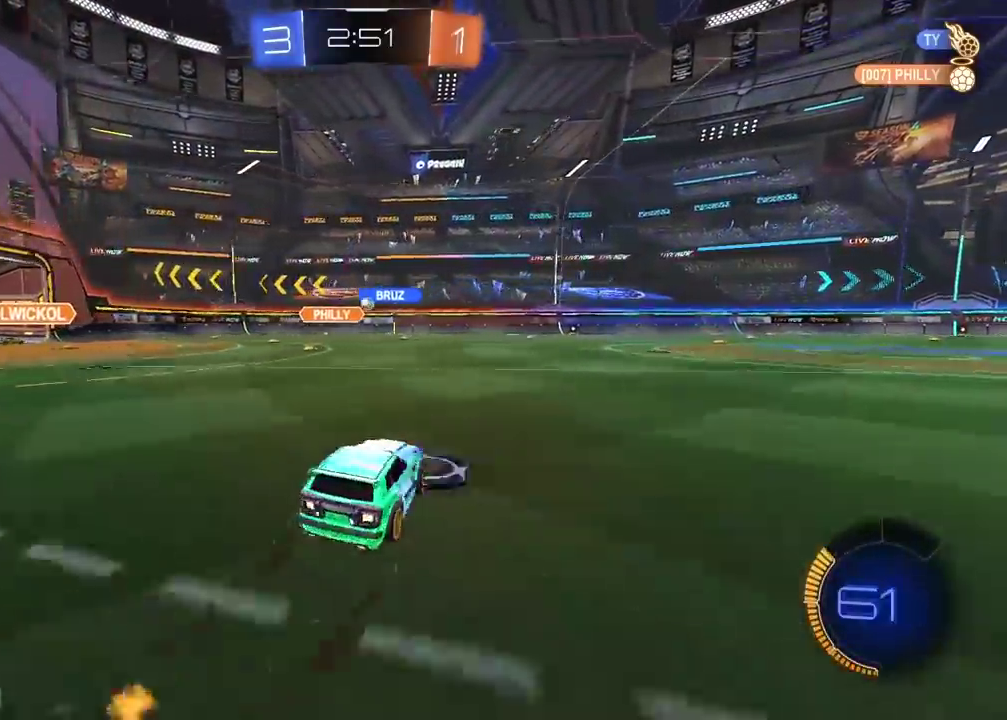
{"buttons": ["R2"], "left_stick": "center", "right_stick": "center", "events": [[167, "left_stick", "center"]]}
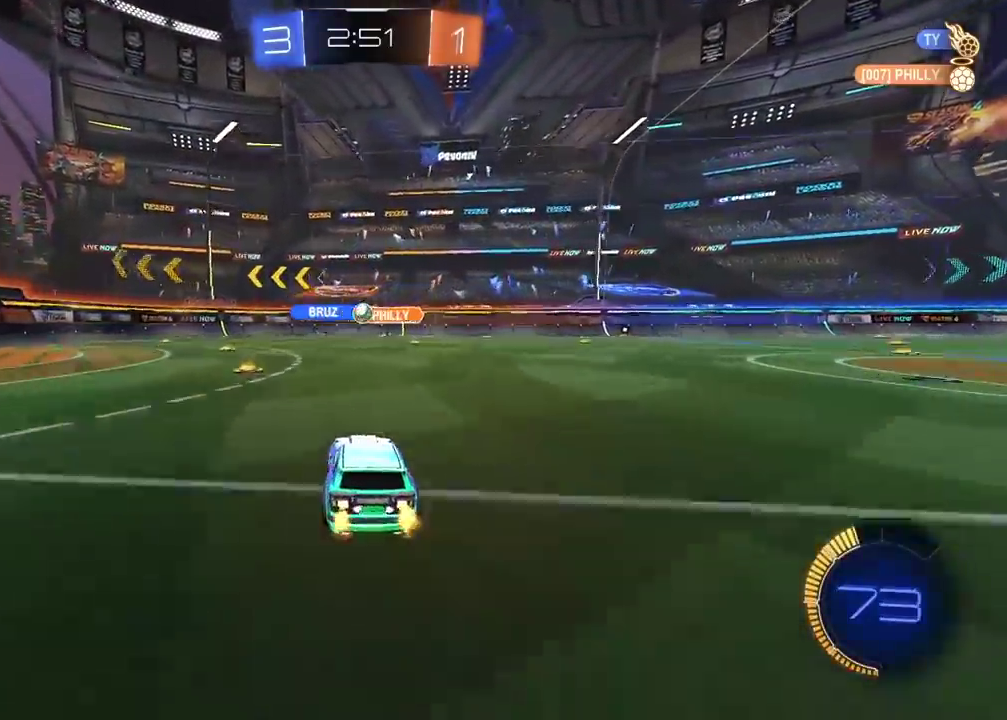
{"buttons": [], "left_stick": "center", "right_stick": "center", "events": [[67, "CIRCLE", "down"], [167, "CROSS", "down"], [183, "CIRCLE", "up"], [183, "R2", "up"], [233, "CROSS", "up"], [333, "left_stick", "down-right"], [467, "left_stick", "center"]]}
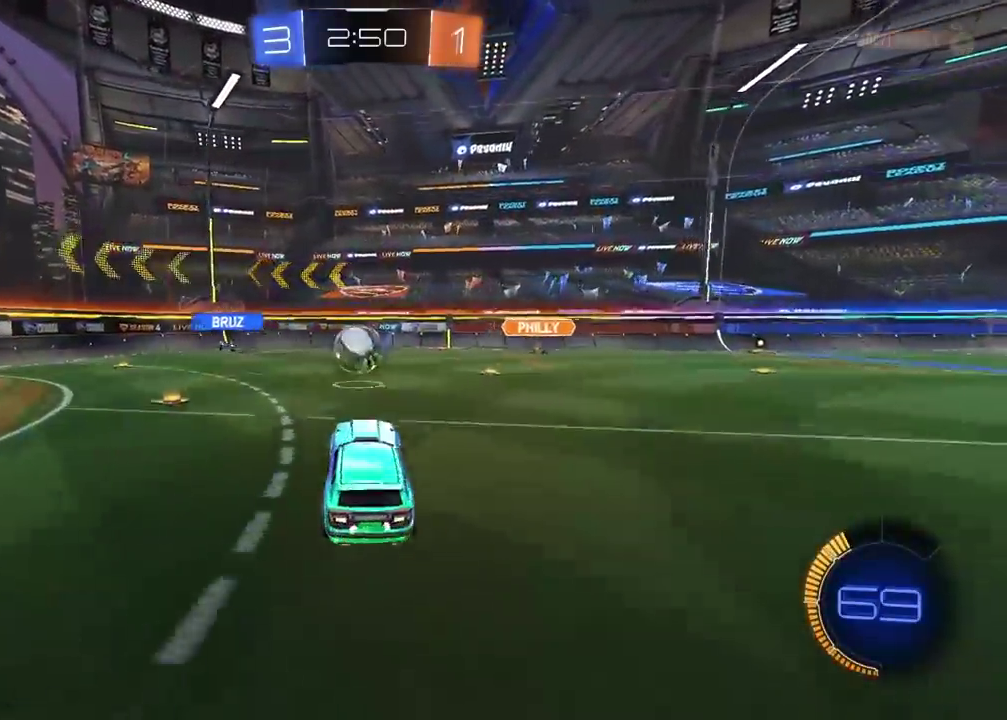
{"buttons": [], "left_stick": "up-left", "right_stick": "center", "events": [[83, "left_stick", "up-left"], [317, "left_stick", "center"], [417, "left_stick", "up"], [500, "left_stick", "up-left"]]}
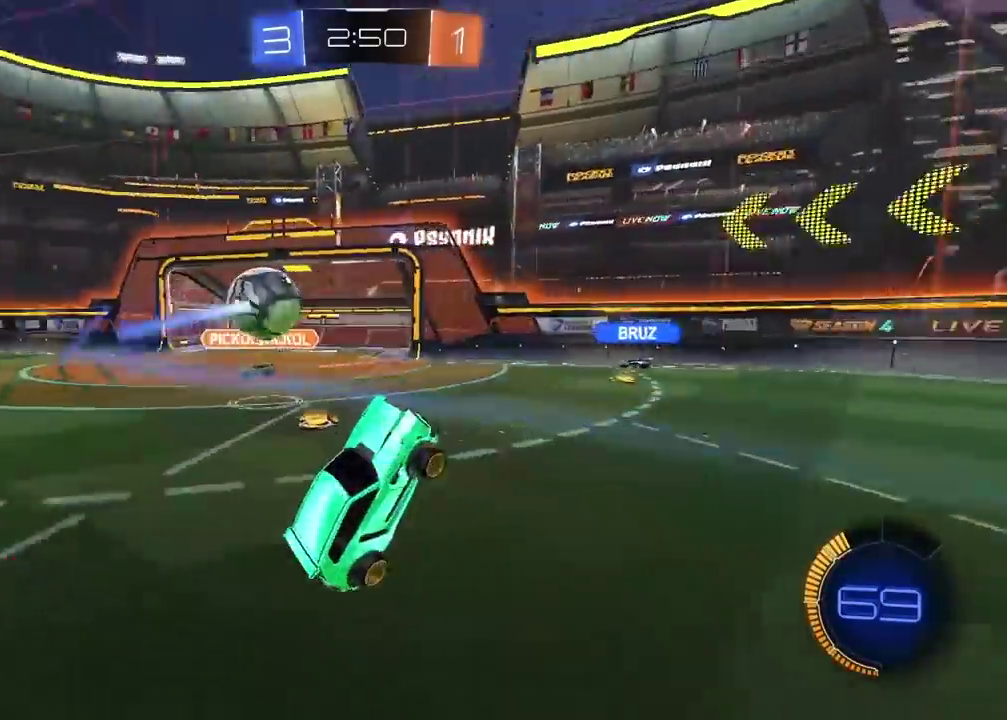
{"buttons": [], "left_stick": "up-left", "right_stick": "center", "events": []}
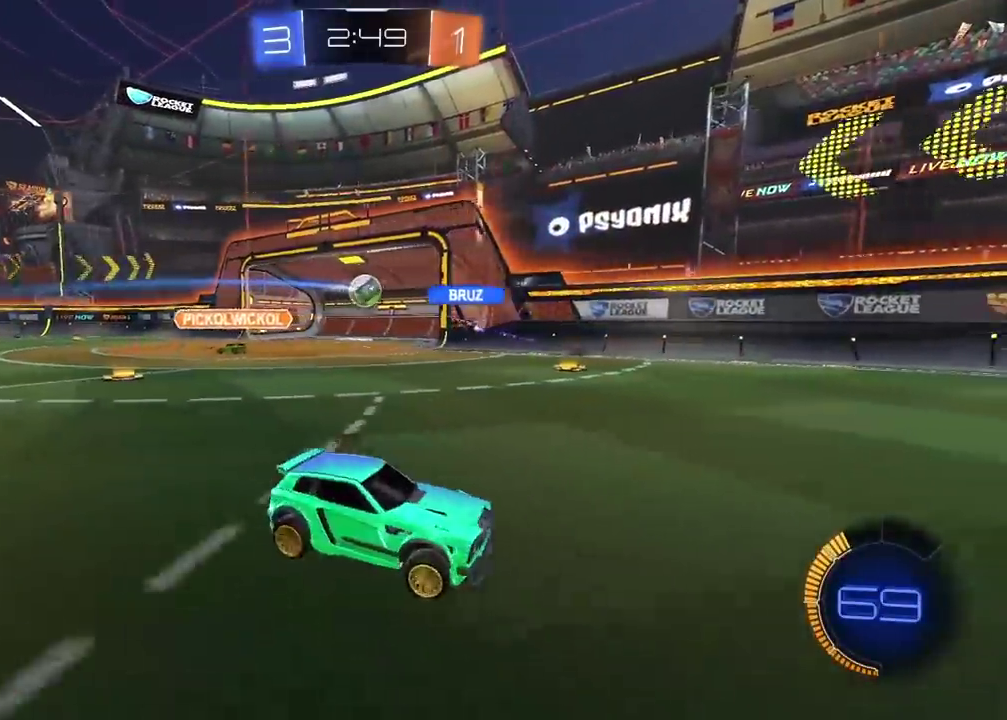
{"buttons": [], "left_stick": "center", "right_stick": "center", "events": [[33, "left_stick", "center"]]}